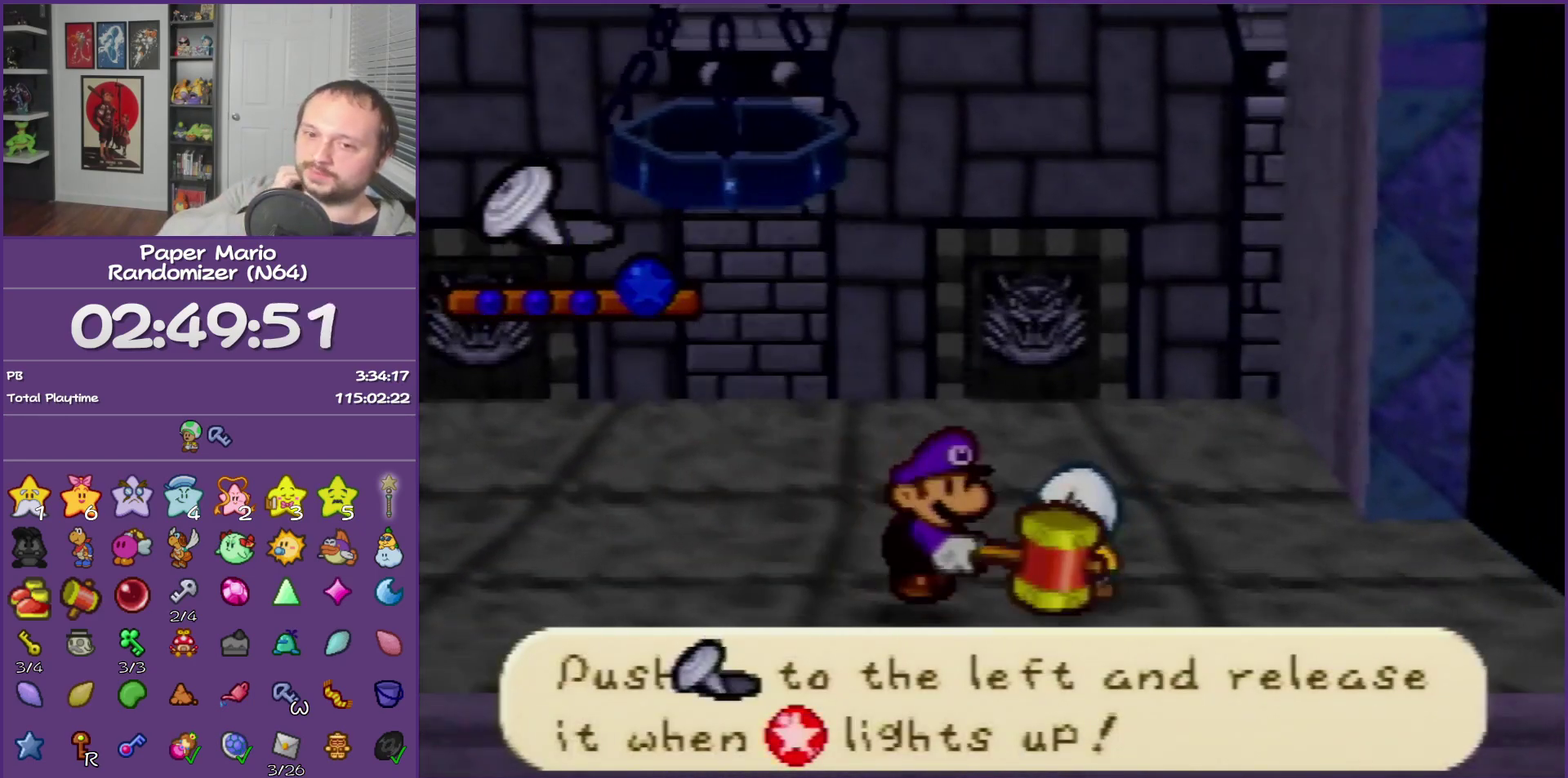
Gameplay with a controller (Nintendo layout); each line is a JSON object with the inputs held at the frame after it. "events" lists button and stick changes between this image and that frame as [ms after this image, input, new state], when the widget could be followed in between. This overlay highlights the sticks when they move; stick clicks (L3) are not distinguishable. Not read: L3 R3.
{"buttons": [], "left_stick": "left"}
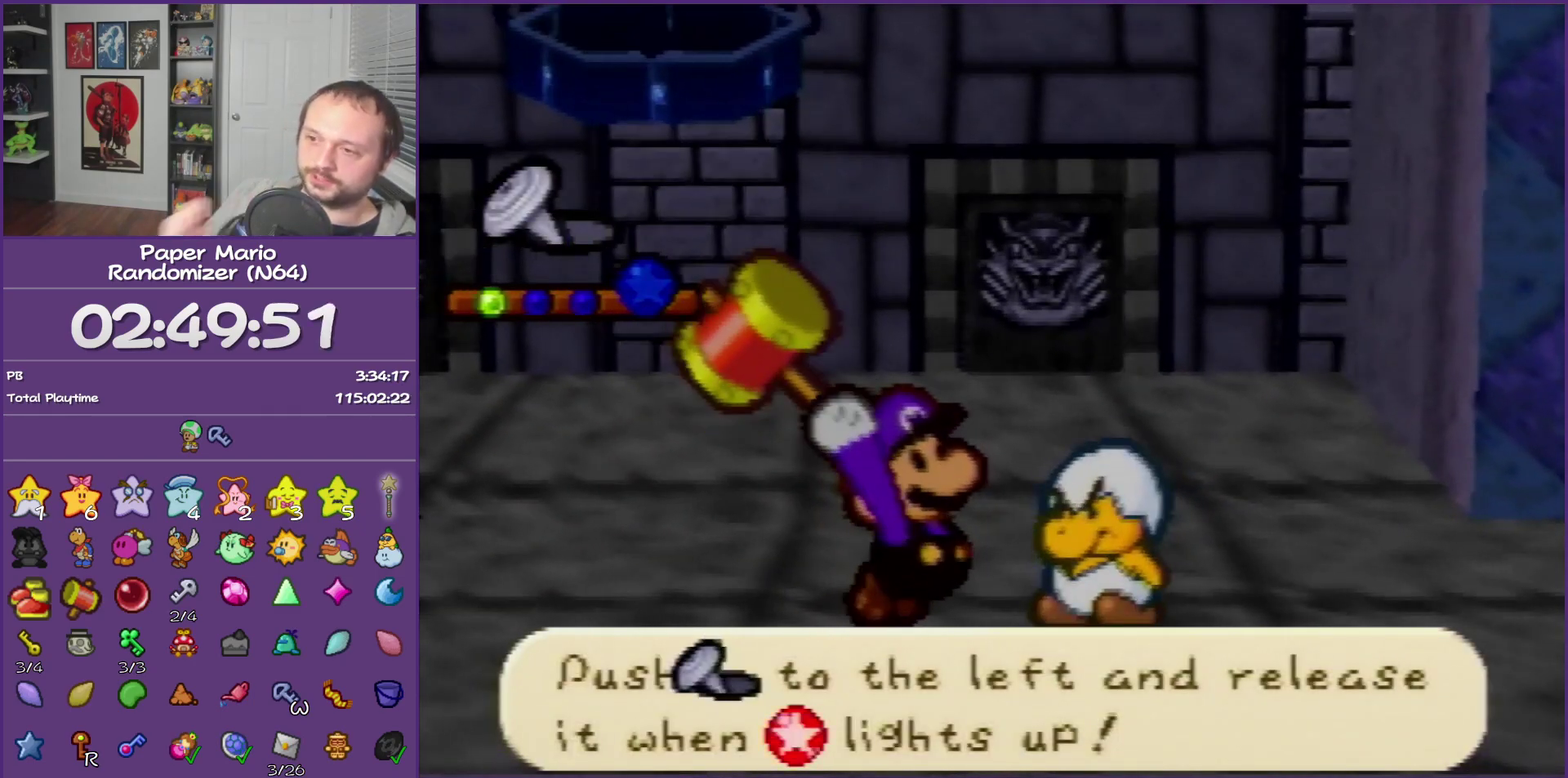
{"buttons": [], "left_stick": "left"}
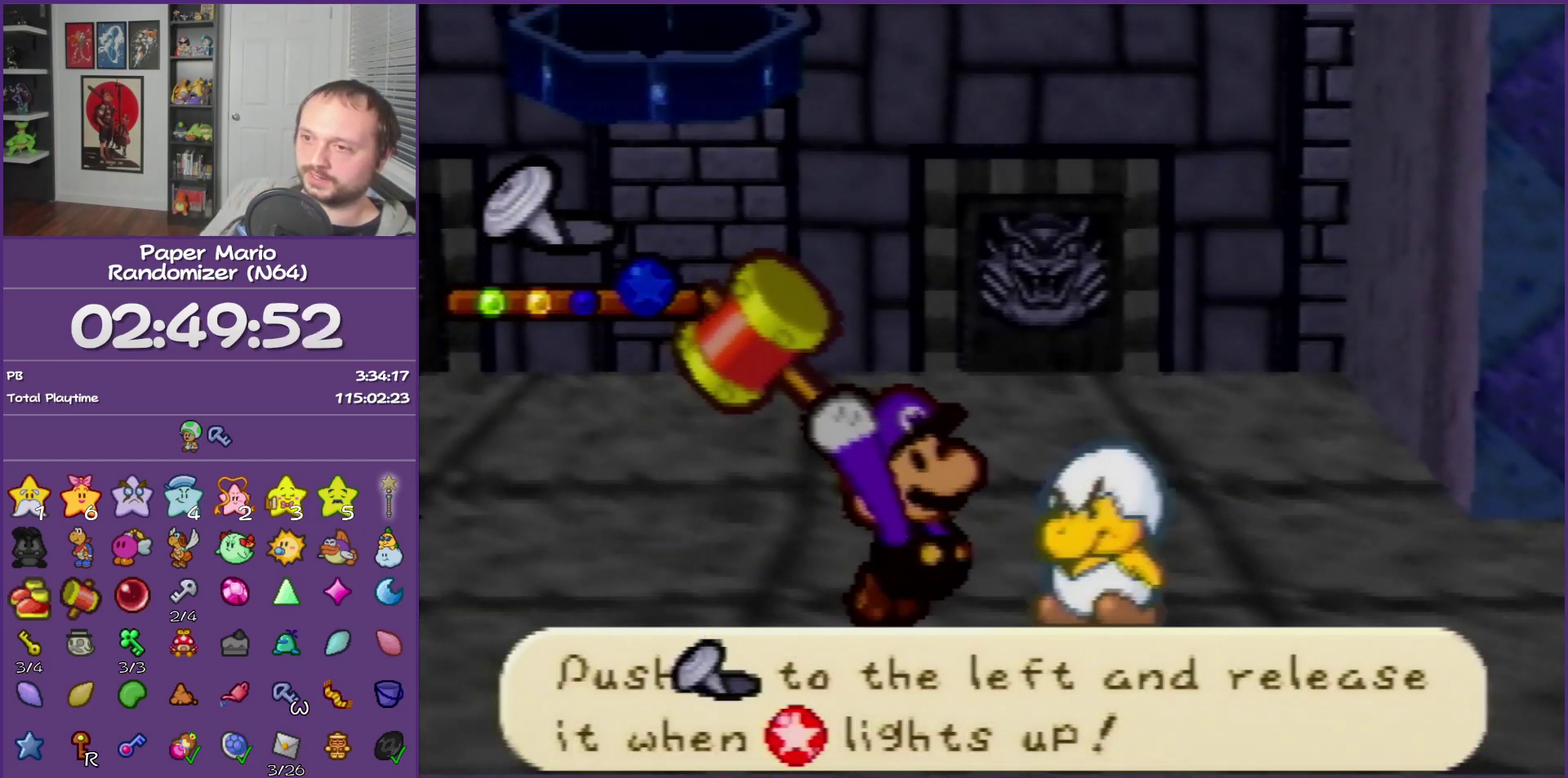
{"buttons": [], "left_stick": "left"}
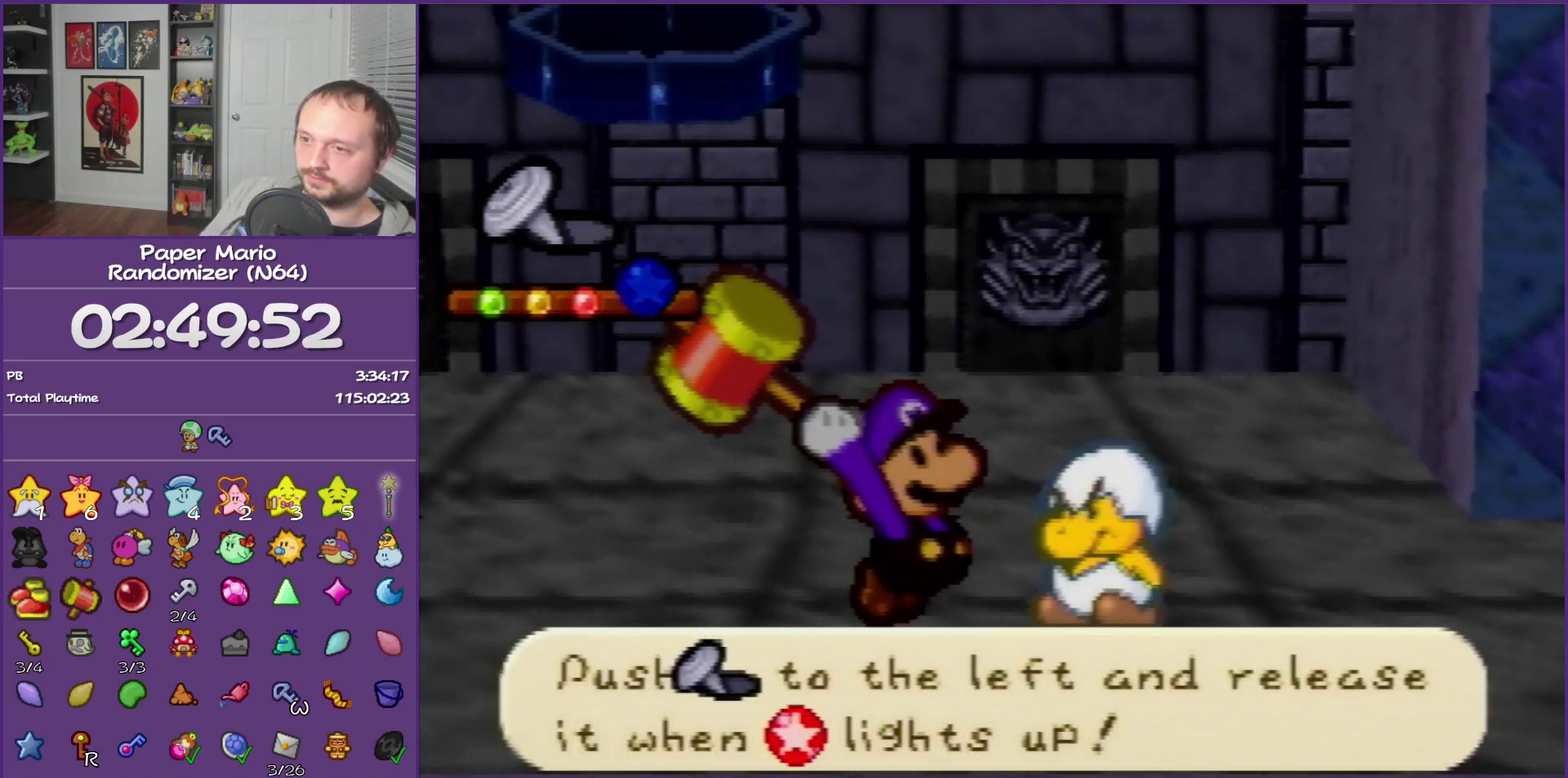
{"buttons": [], "left_stick": "center", "events": [[167, "left_stick", "center"]]}
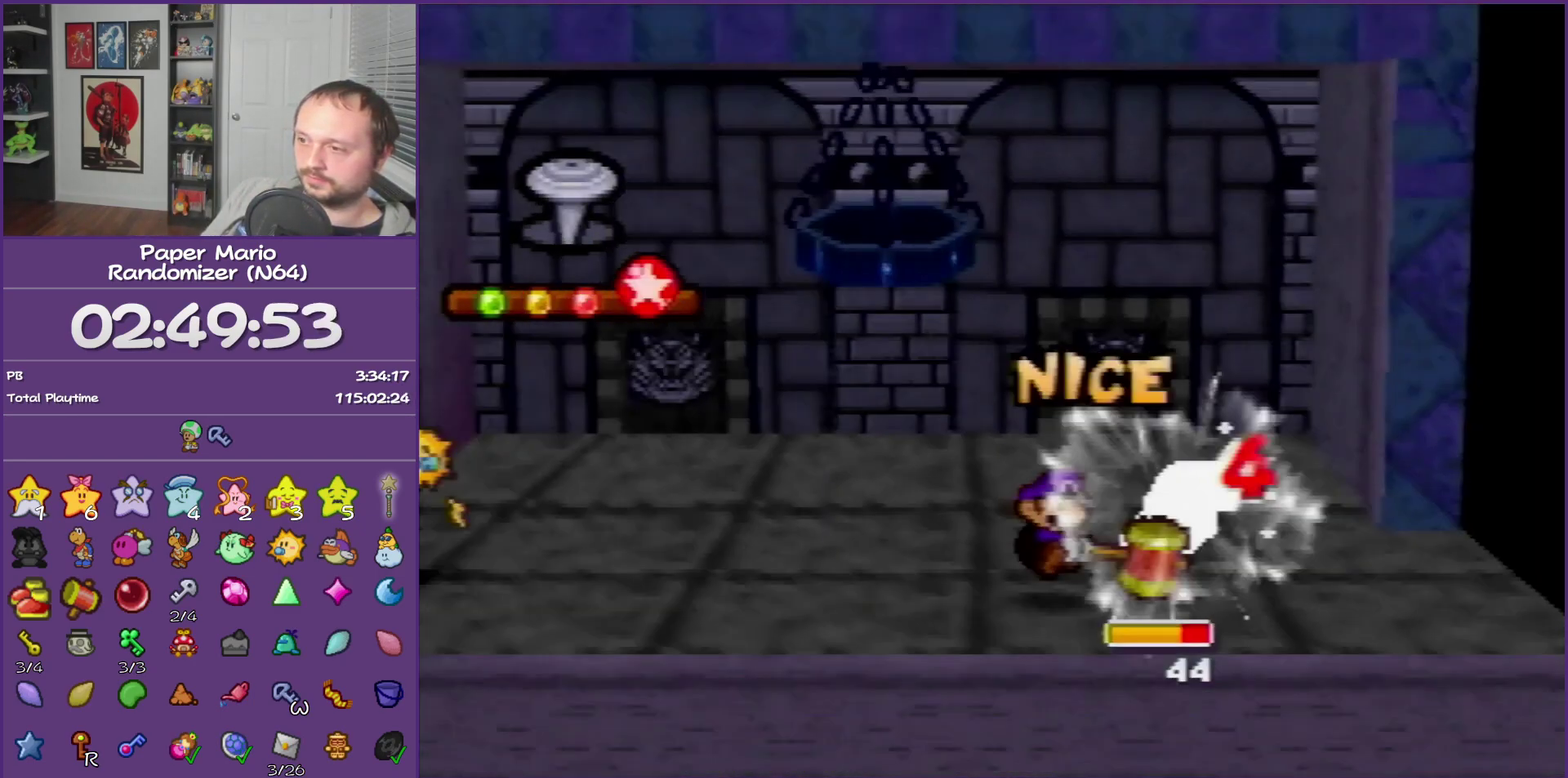
{"buttons": [], "left_stick": "center"}
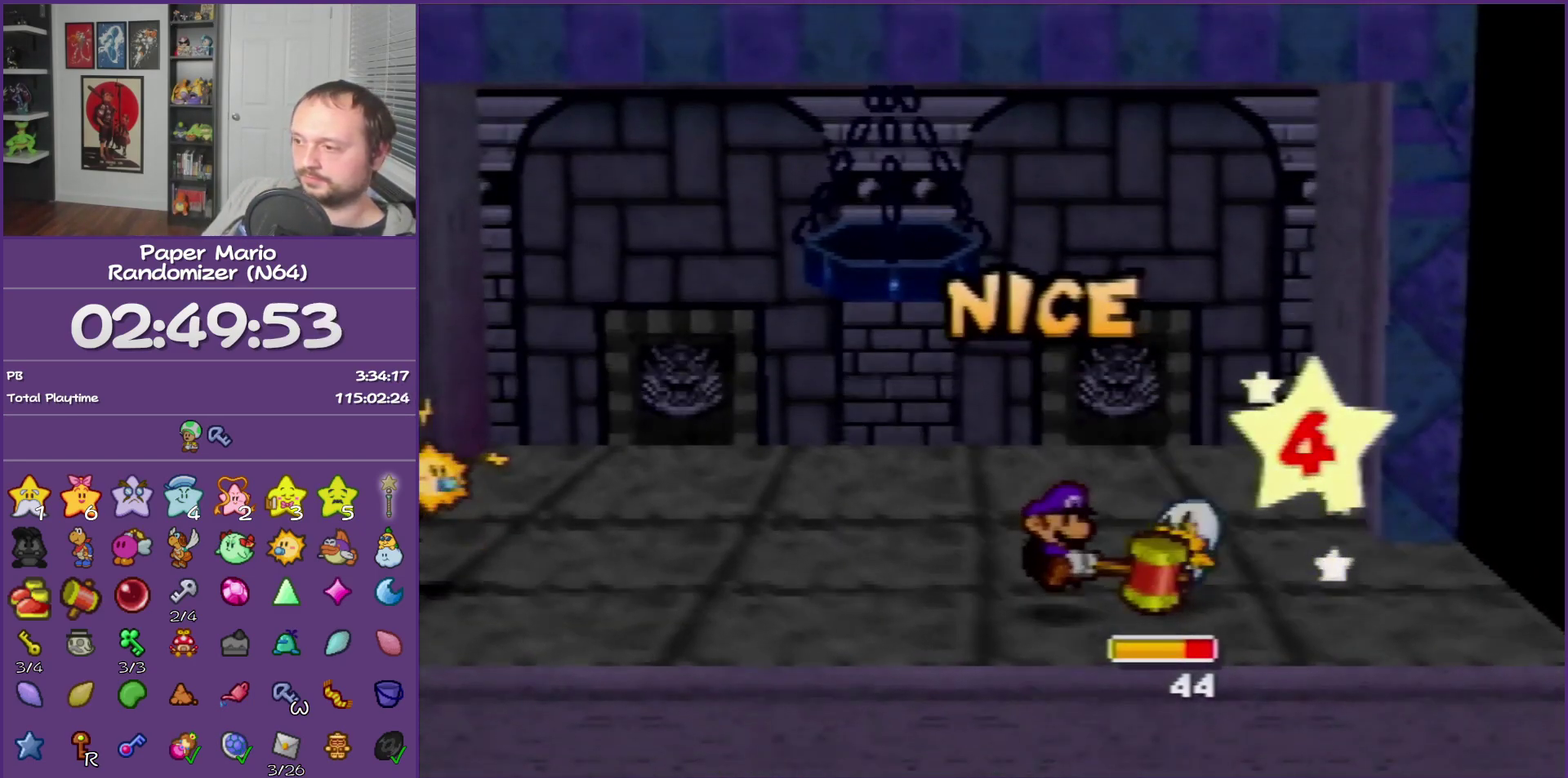
{"buttons": [], "left_stick": "center"}
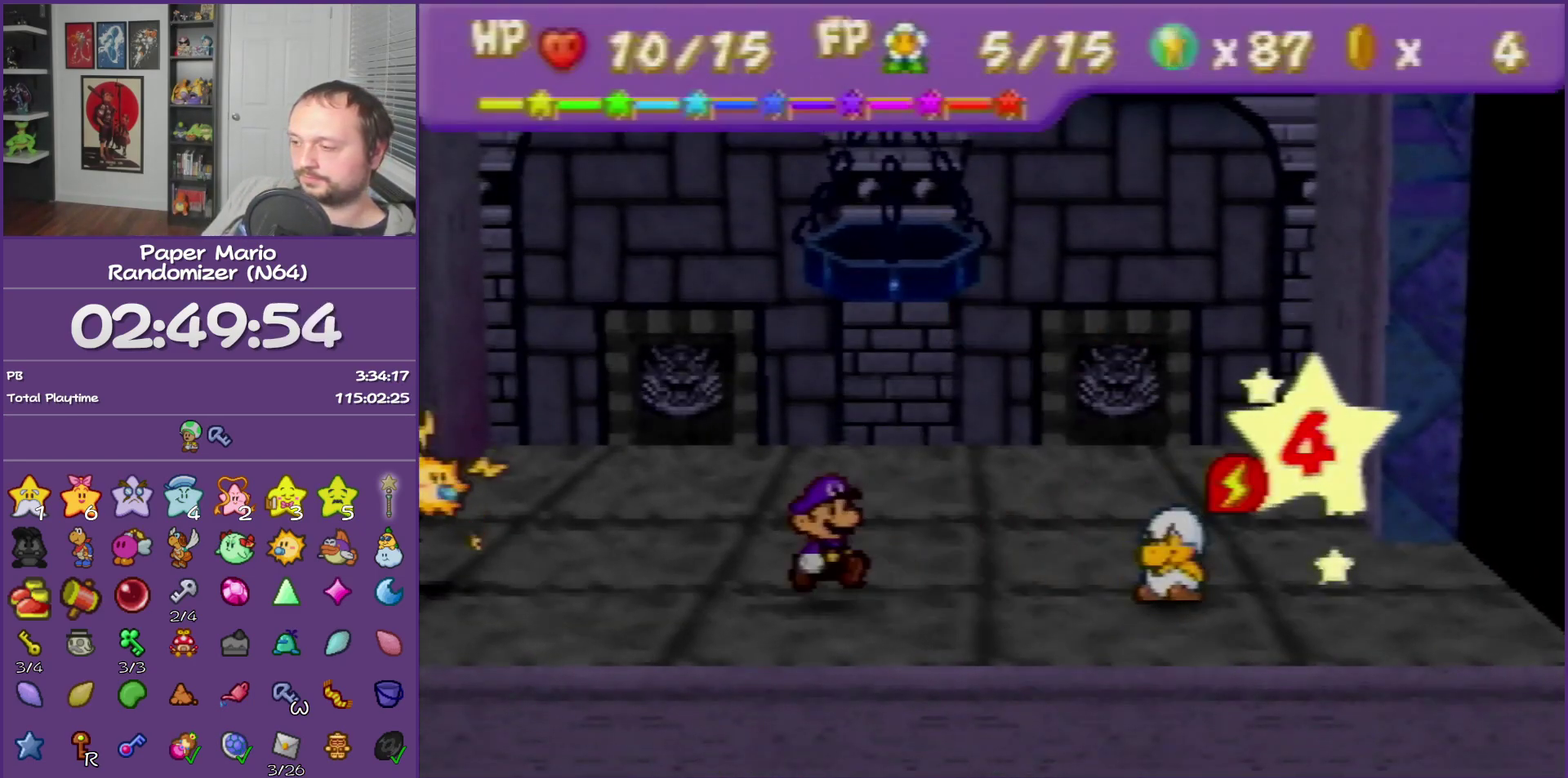
{"buttons": [], "left_stick": "center"}
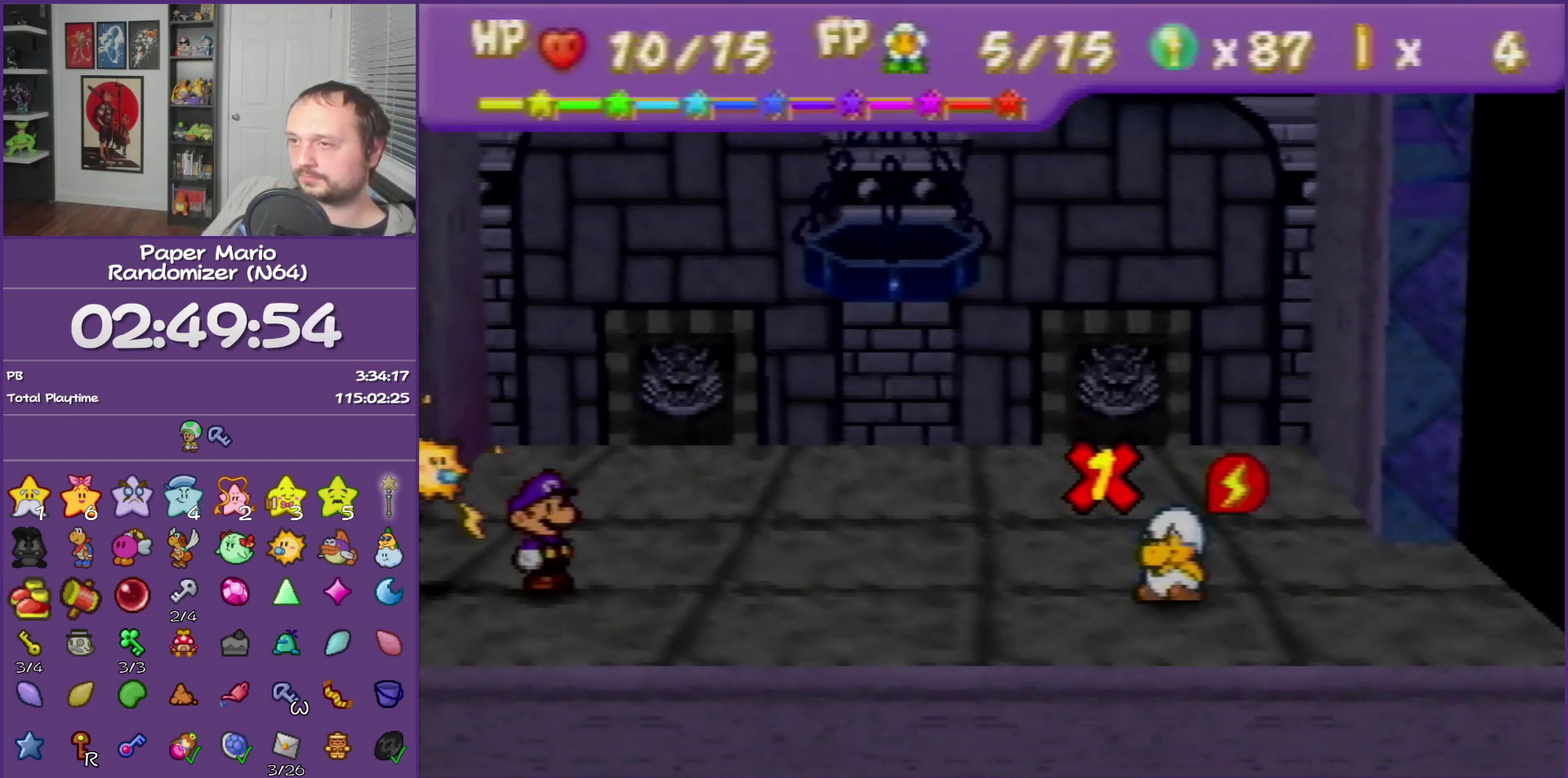
{"buttons": [], "left_stick": "center"}
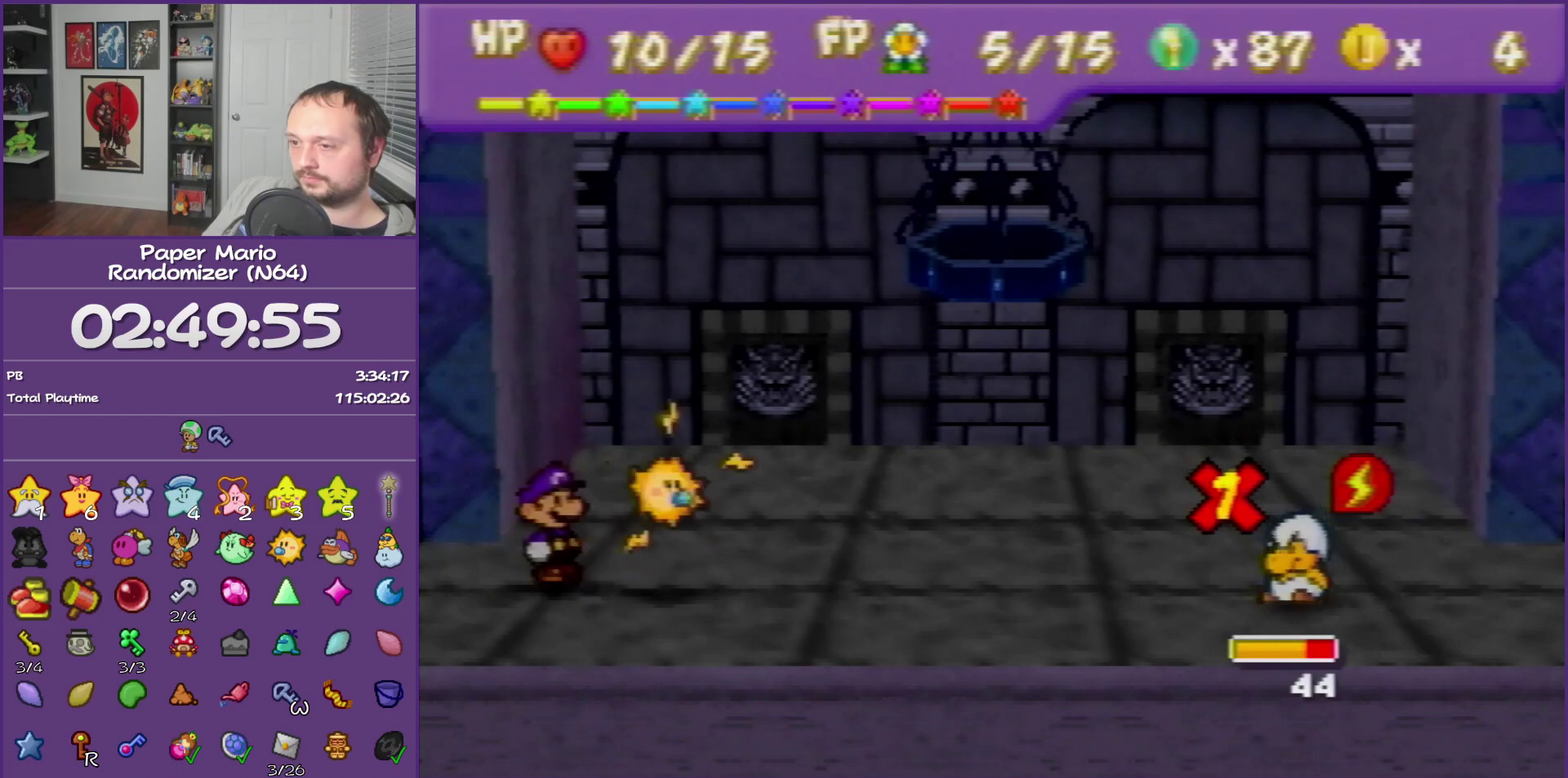
{"buttons": ["A"], "left_stick": "center", "events": [[267, "A", "down"], [367, "A", "up"], [450, "A", "down"]]}
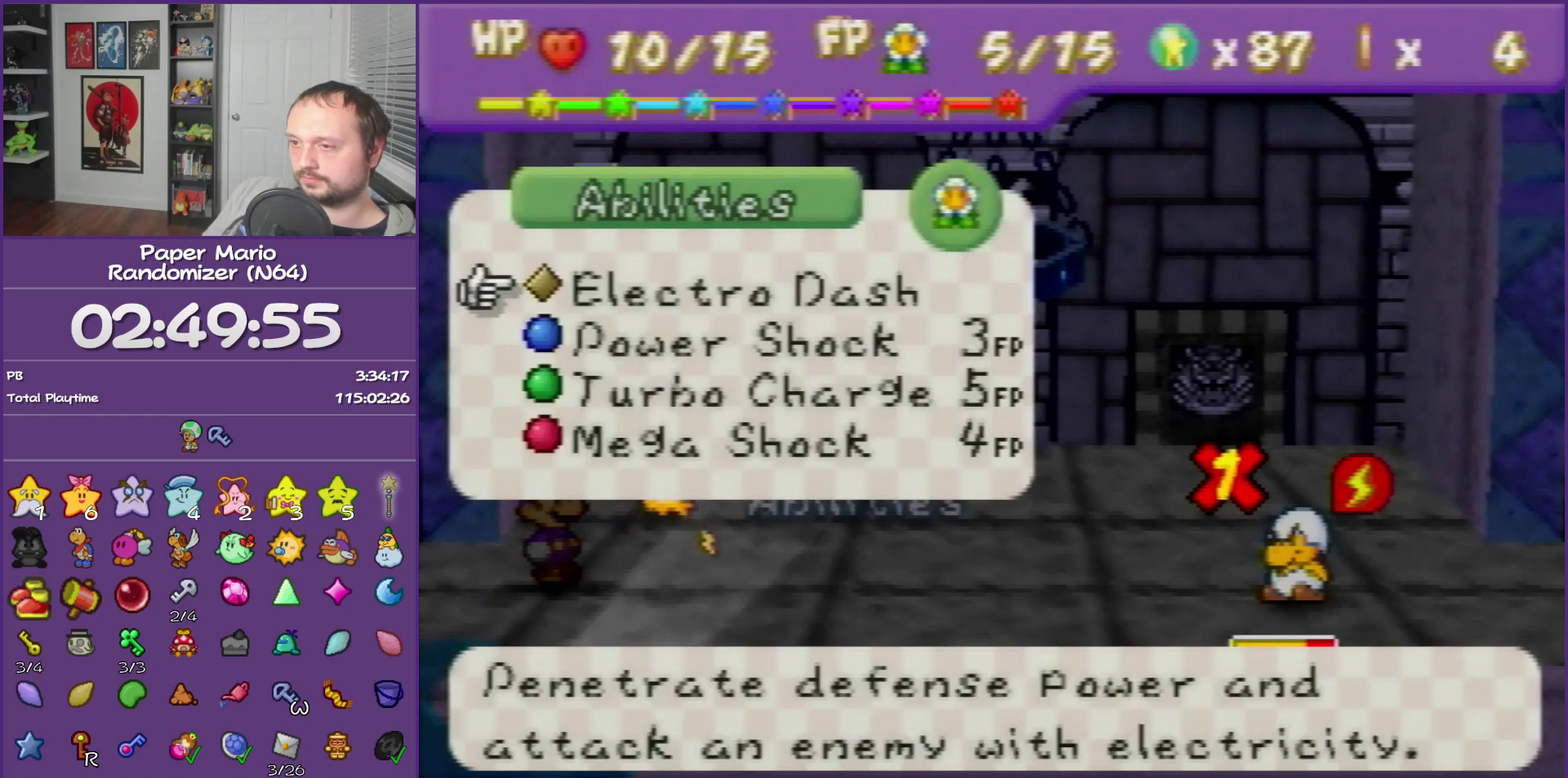
{"buttons": ["A"], "left_stick": "center", "events": [[17, "A", "up"], [83, "A", "down"]]}
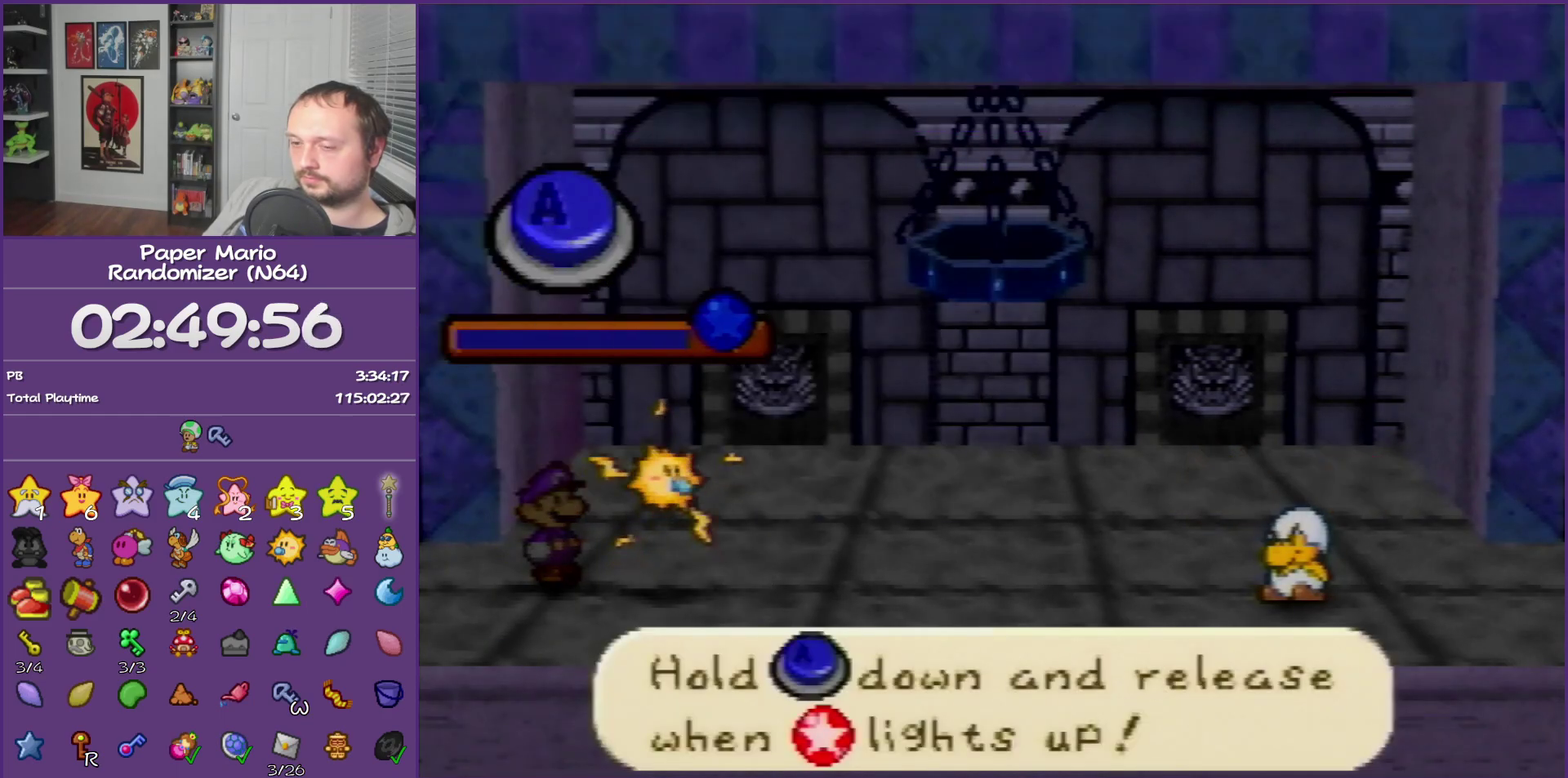
{"buttons": ["A"], "left_stick": "center"}
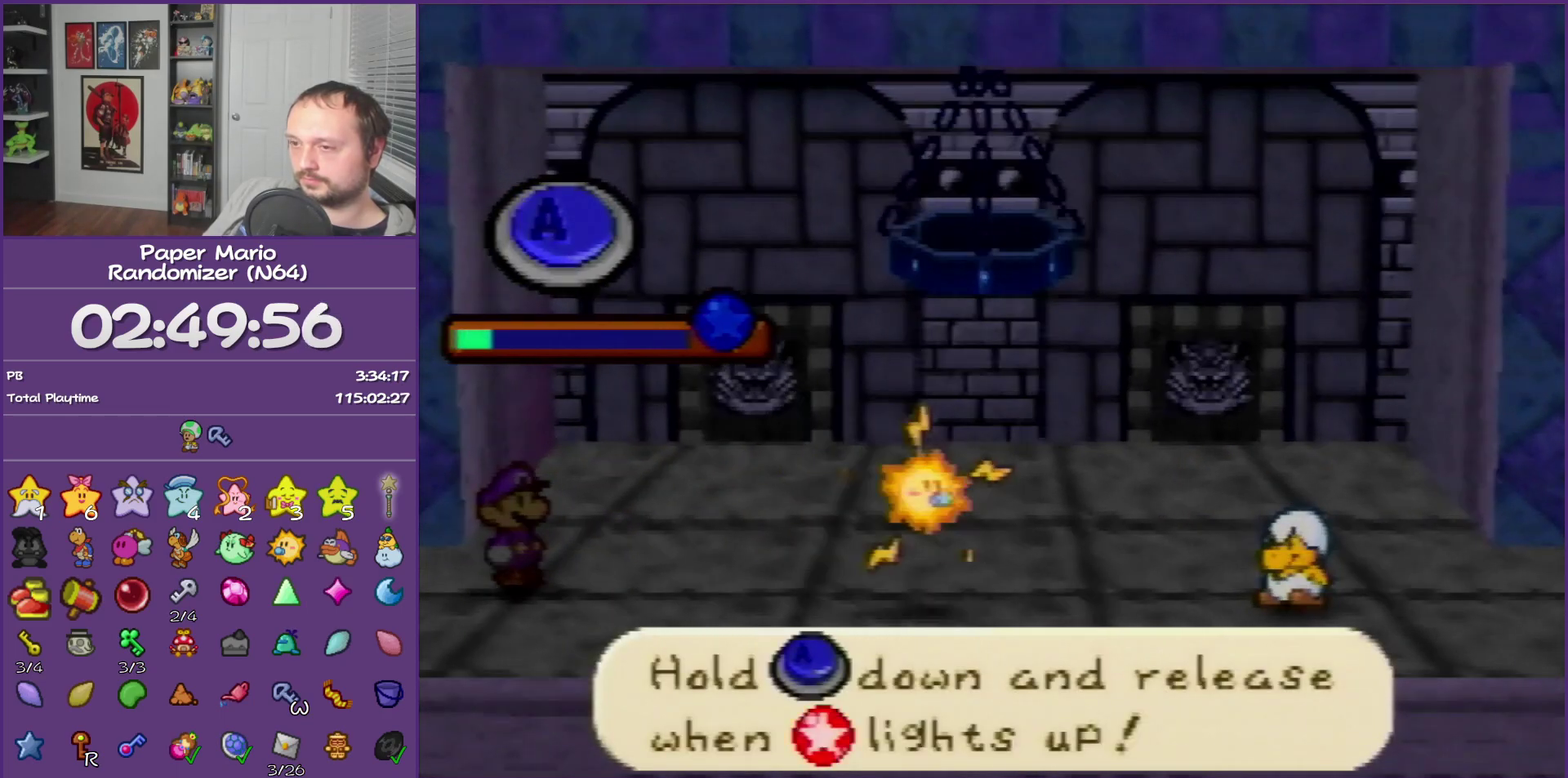
{"buttons": ["A"], "left_stick": "center"}
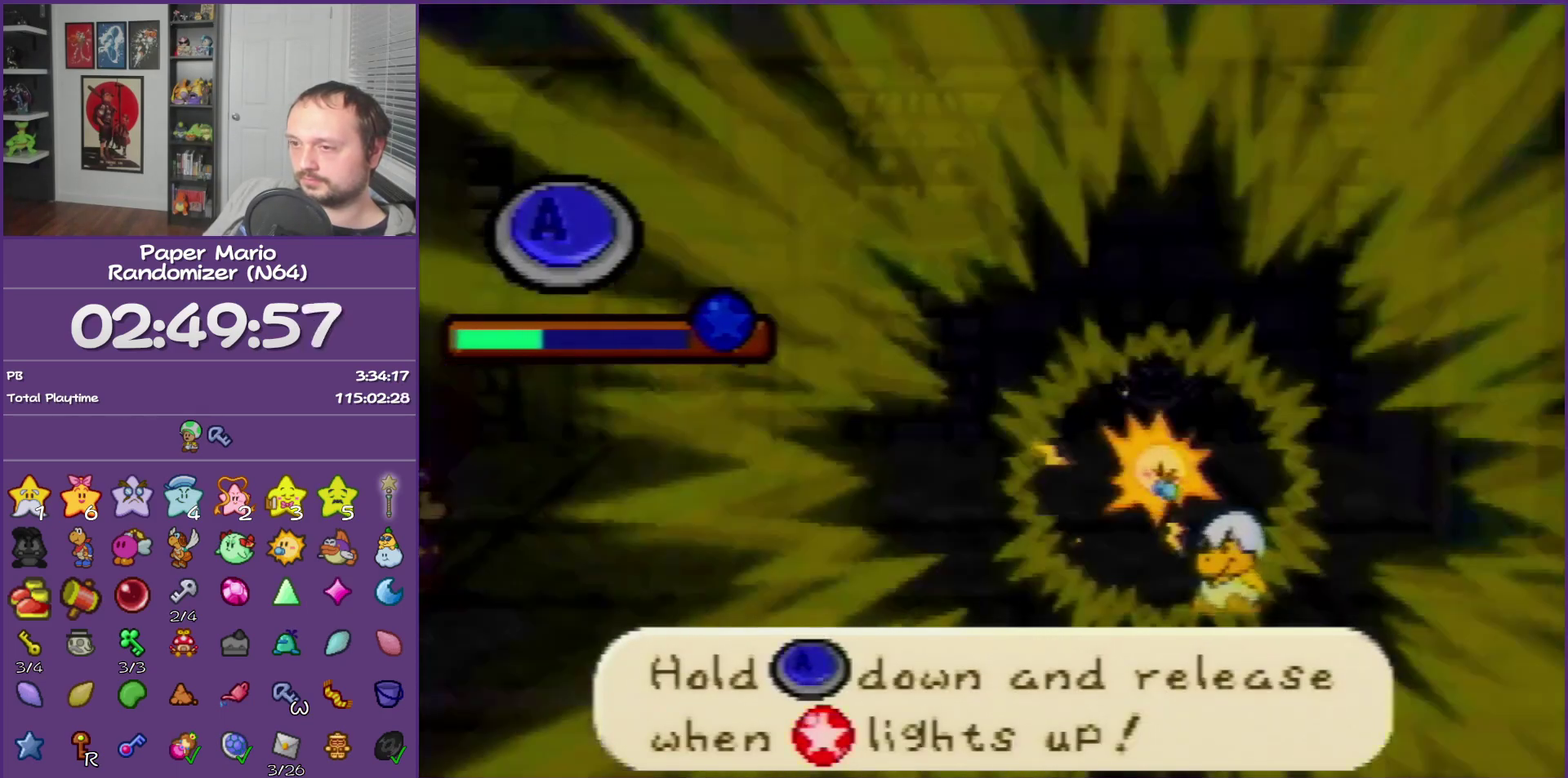
{"buttons": ["A"], "left_stick": "center"}
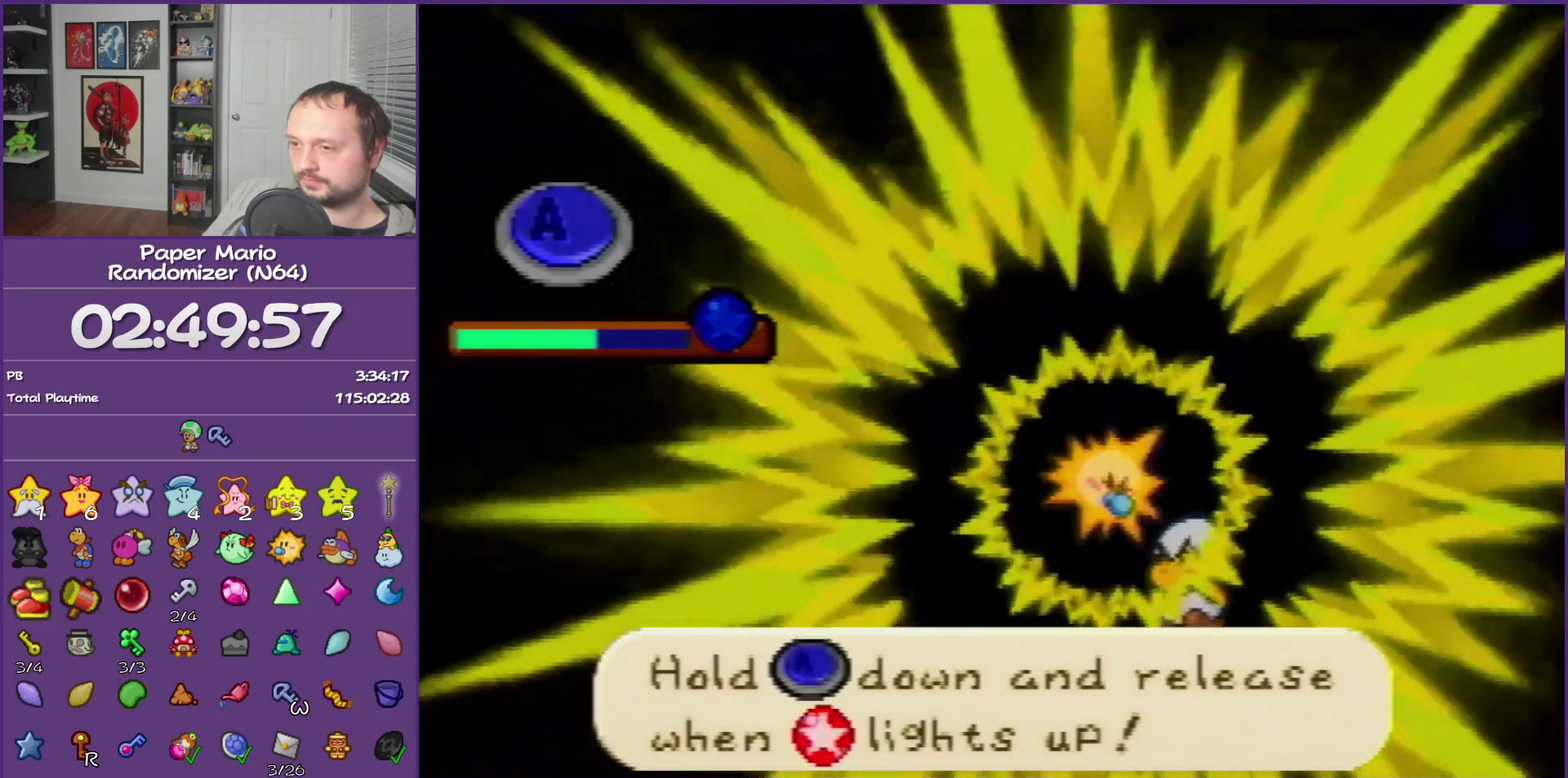
{"buttons": ["A"], "left_stick": "center"}
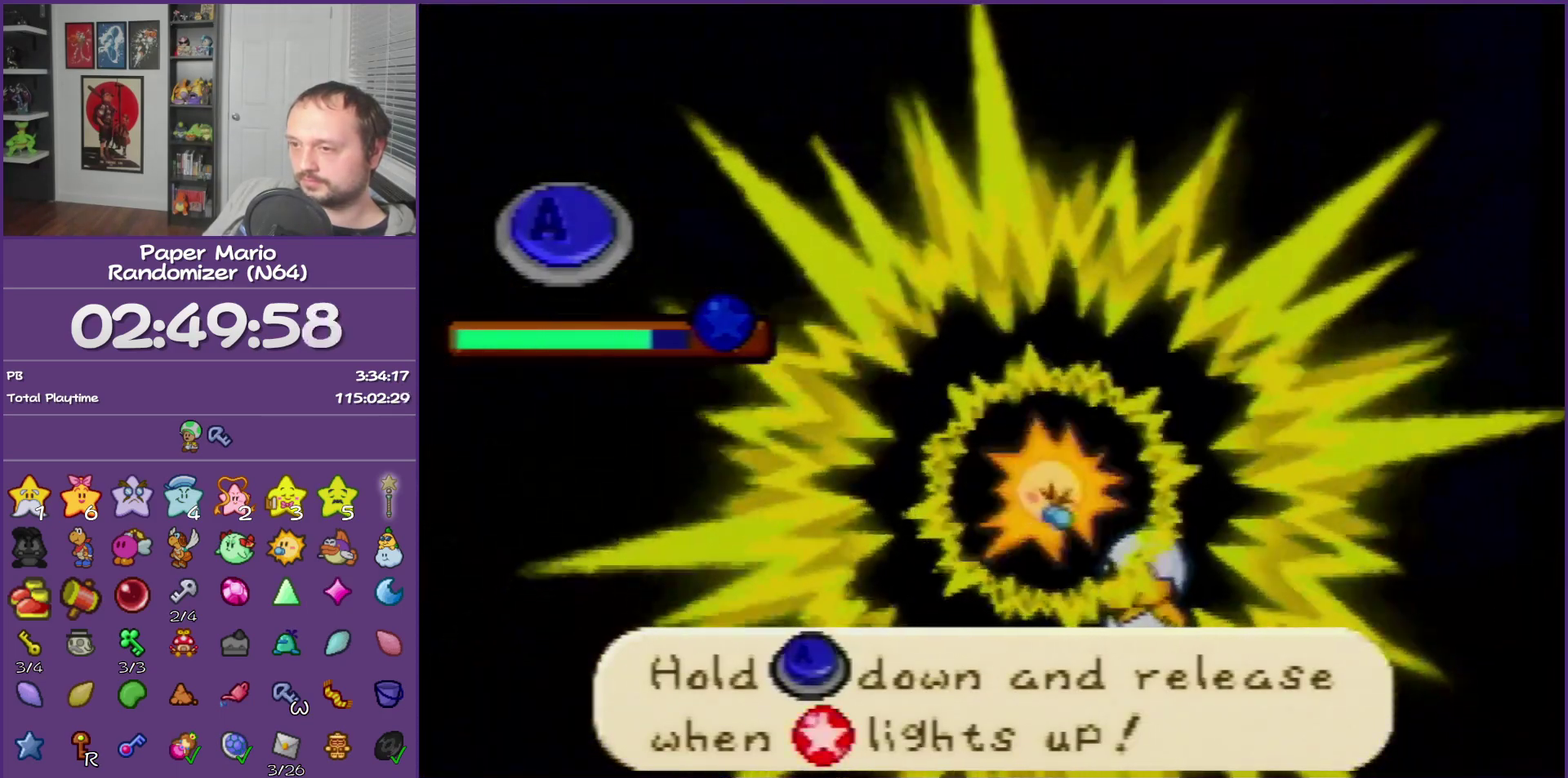
{"buttons": [], "left_stick": "center", "events": [[300, "A", "up"]]}
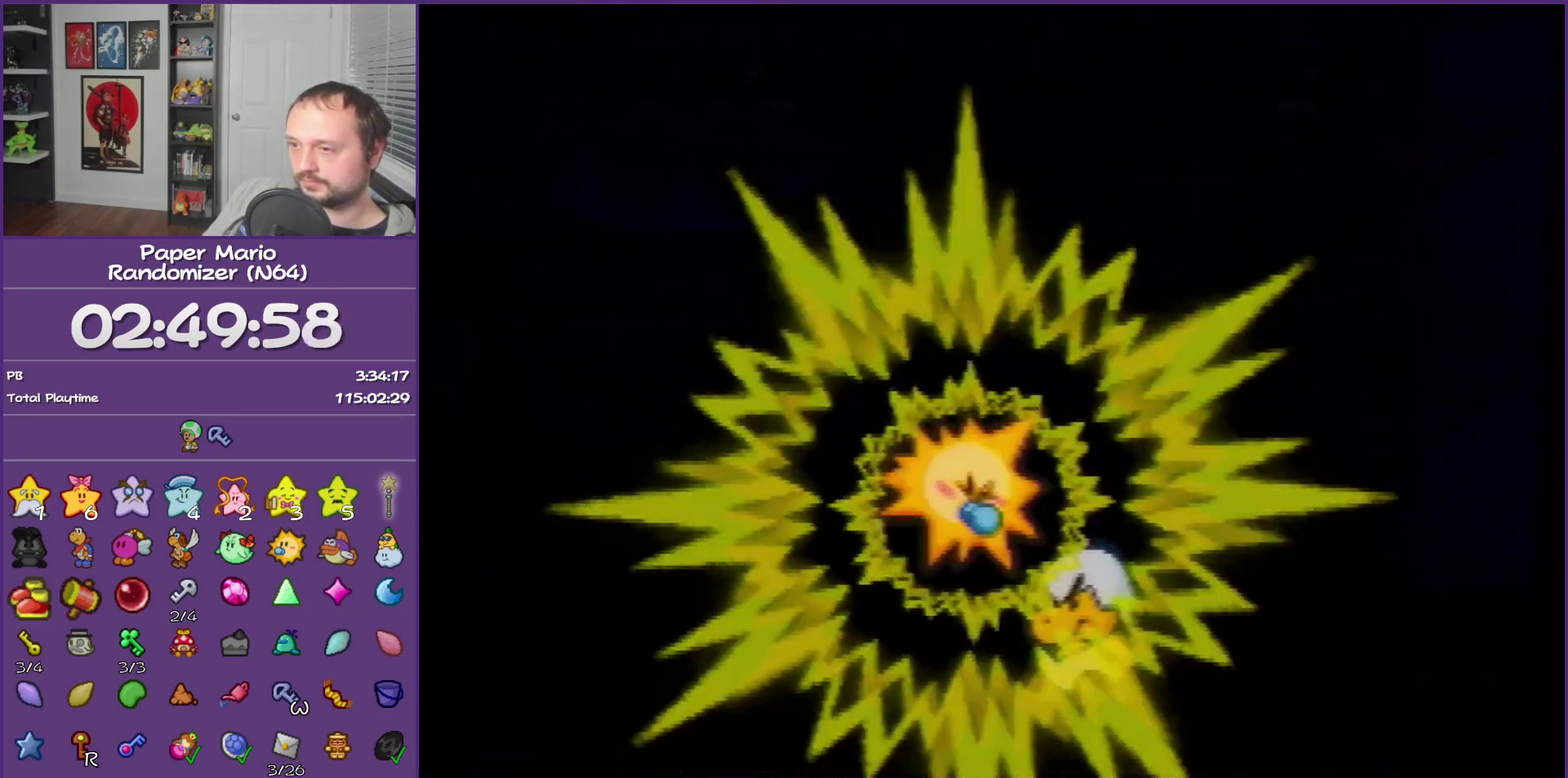
{"buttons": [], "left_stick": "center"}
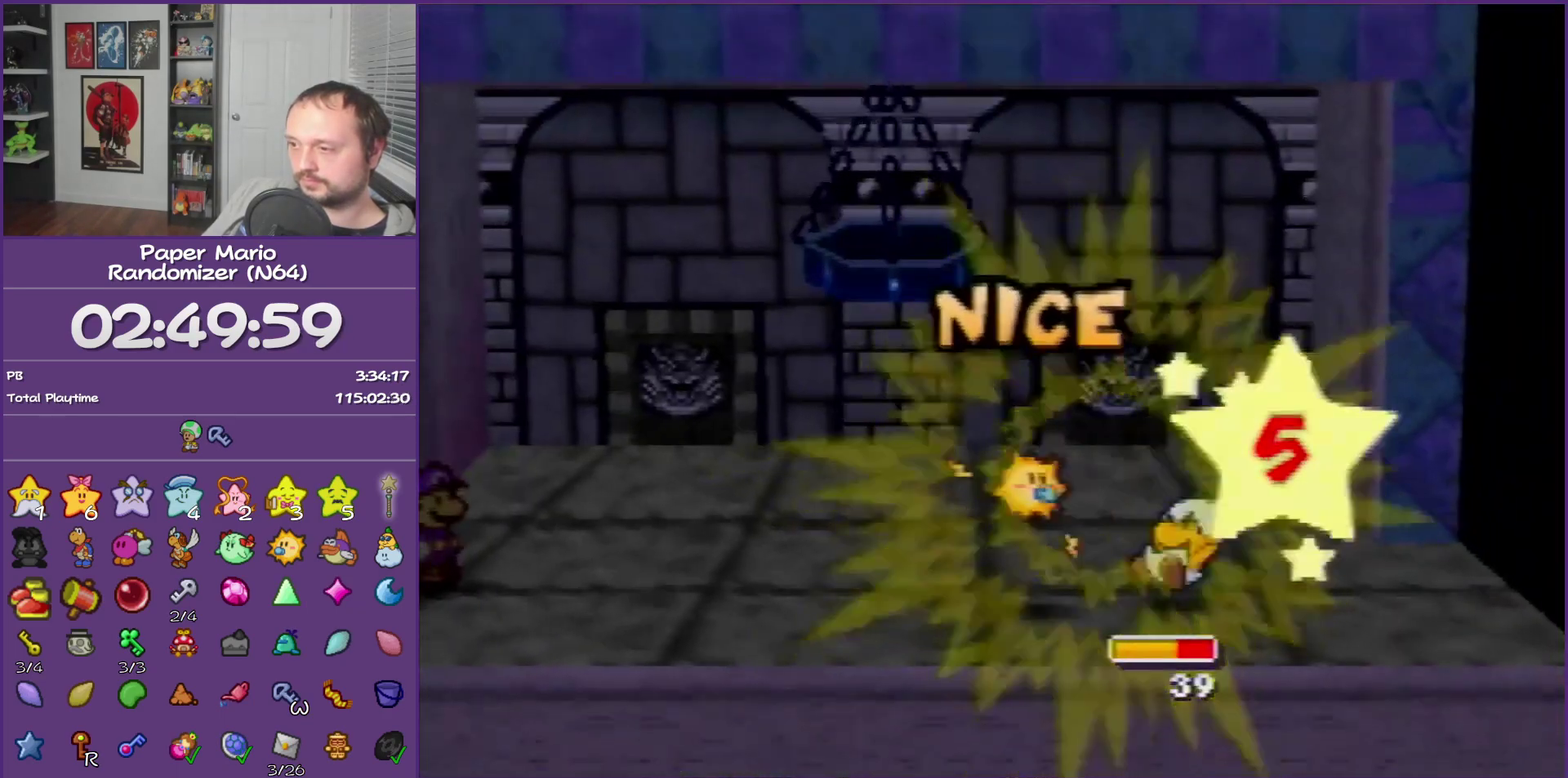
{"buttons": [], "left_stick": "center"}
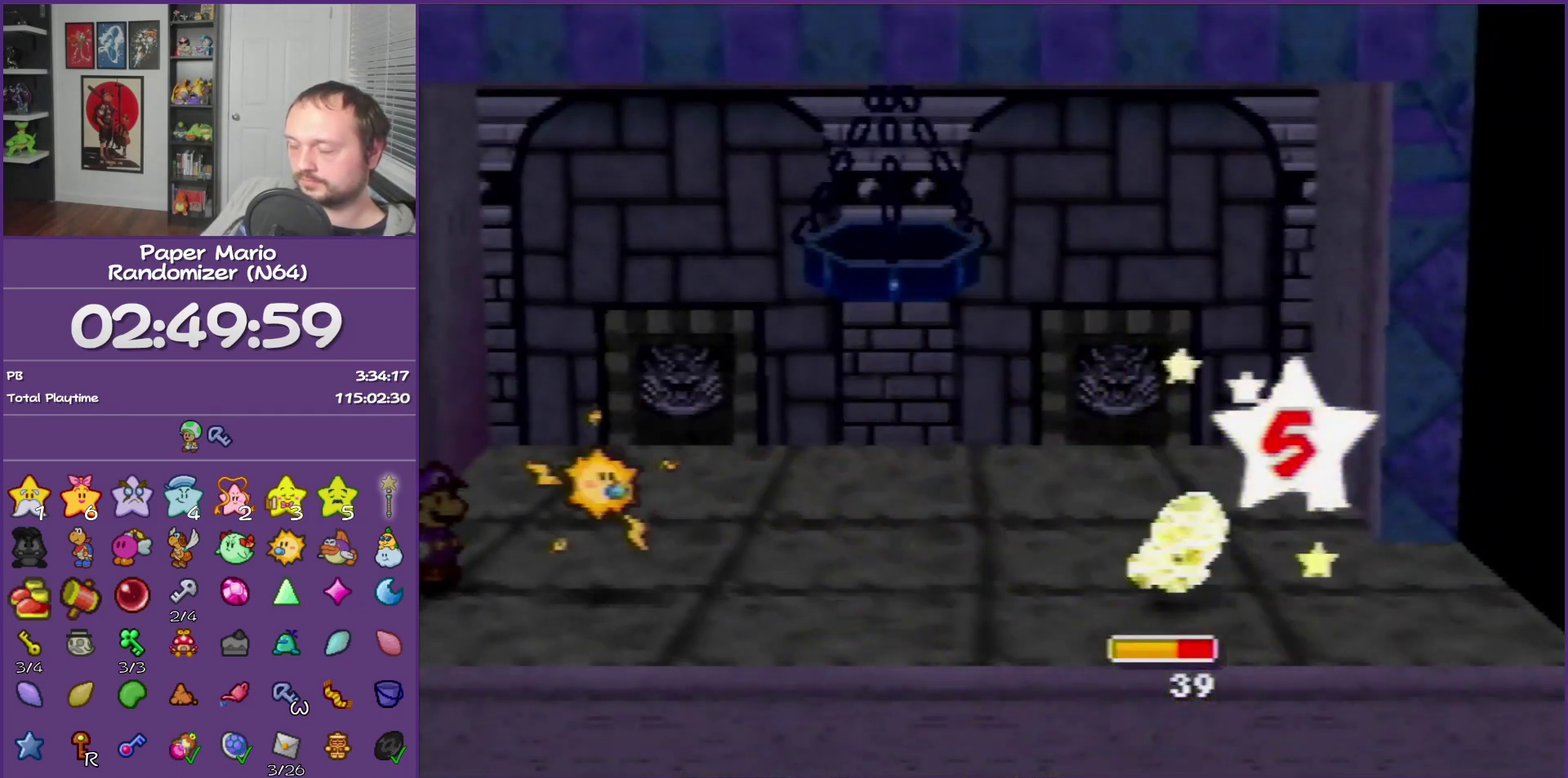
{"buttons": [], "left_stick": "center"}
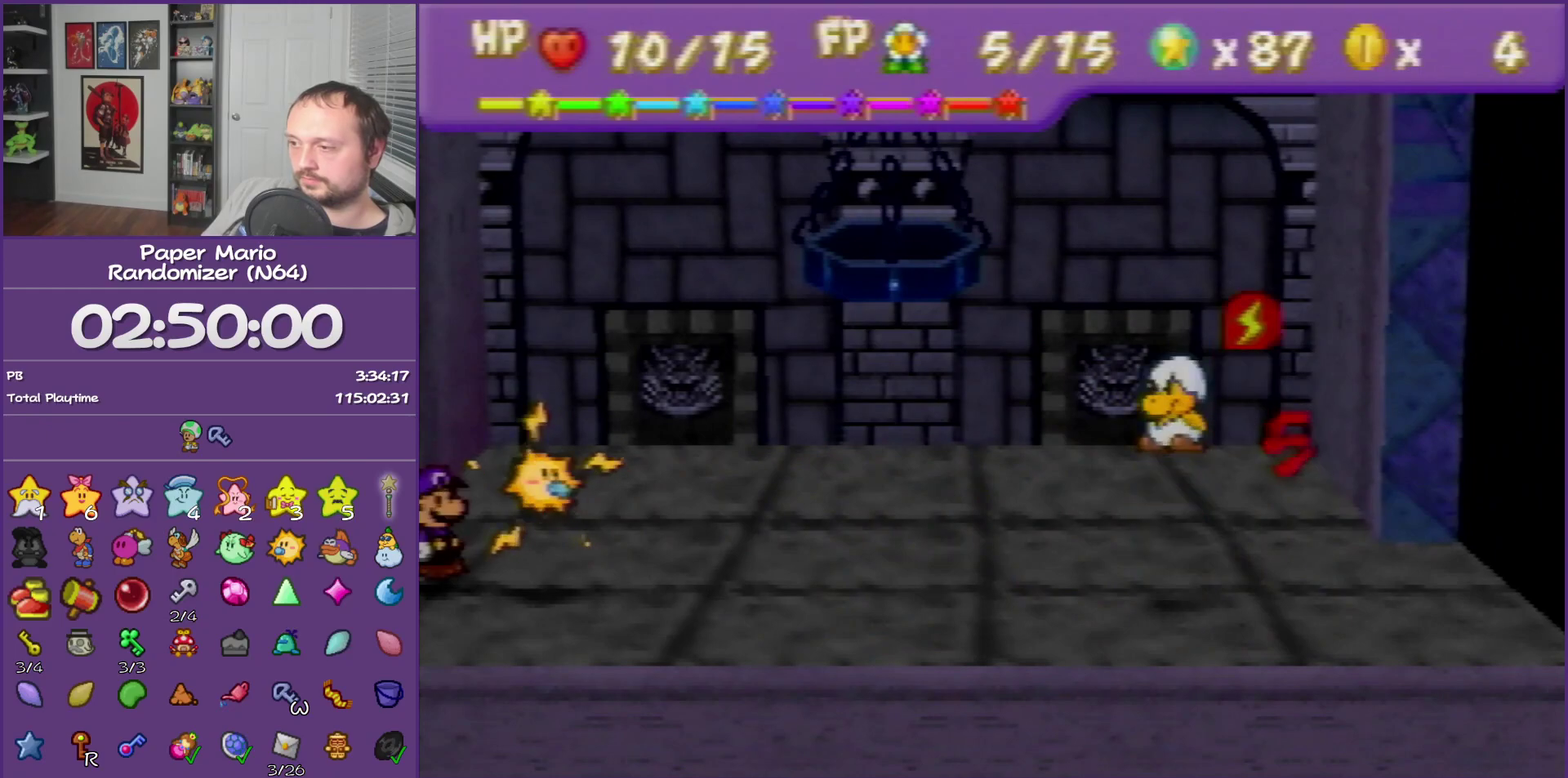
{"buttons": [], "left_stick": "center"}
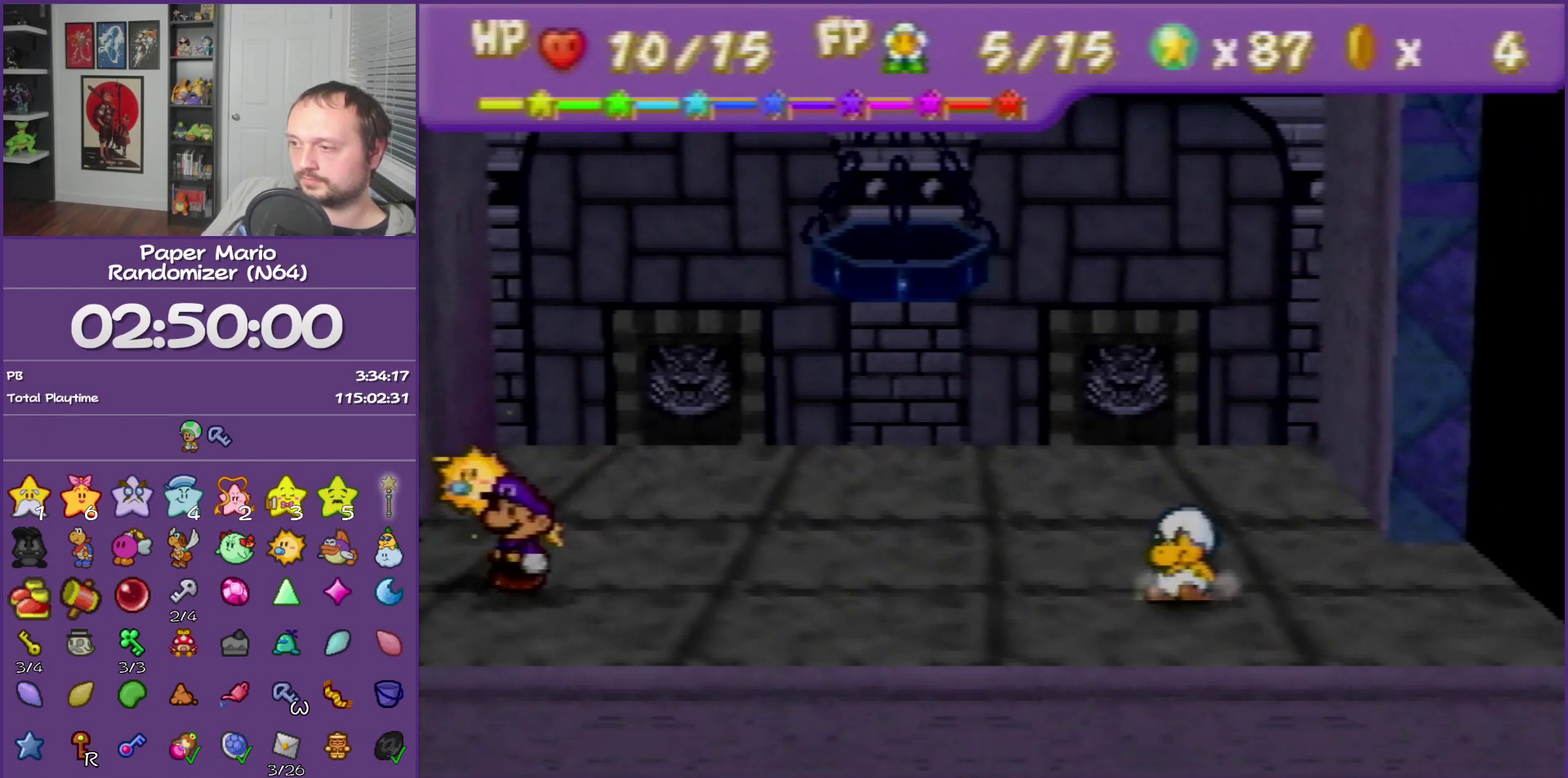
{"buttons": [], "left_stick": "center"}
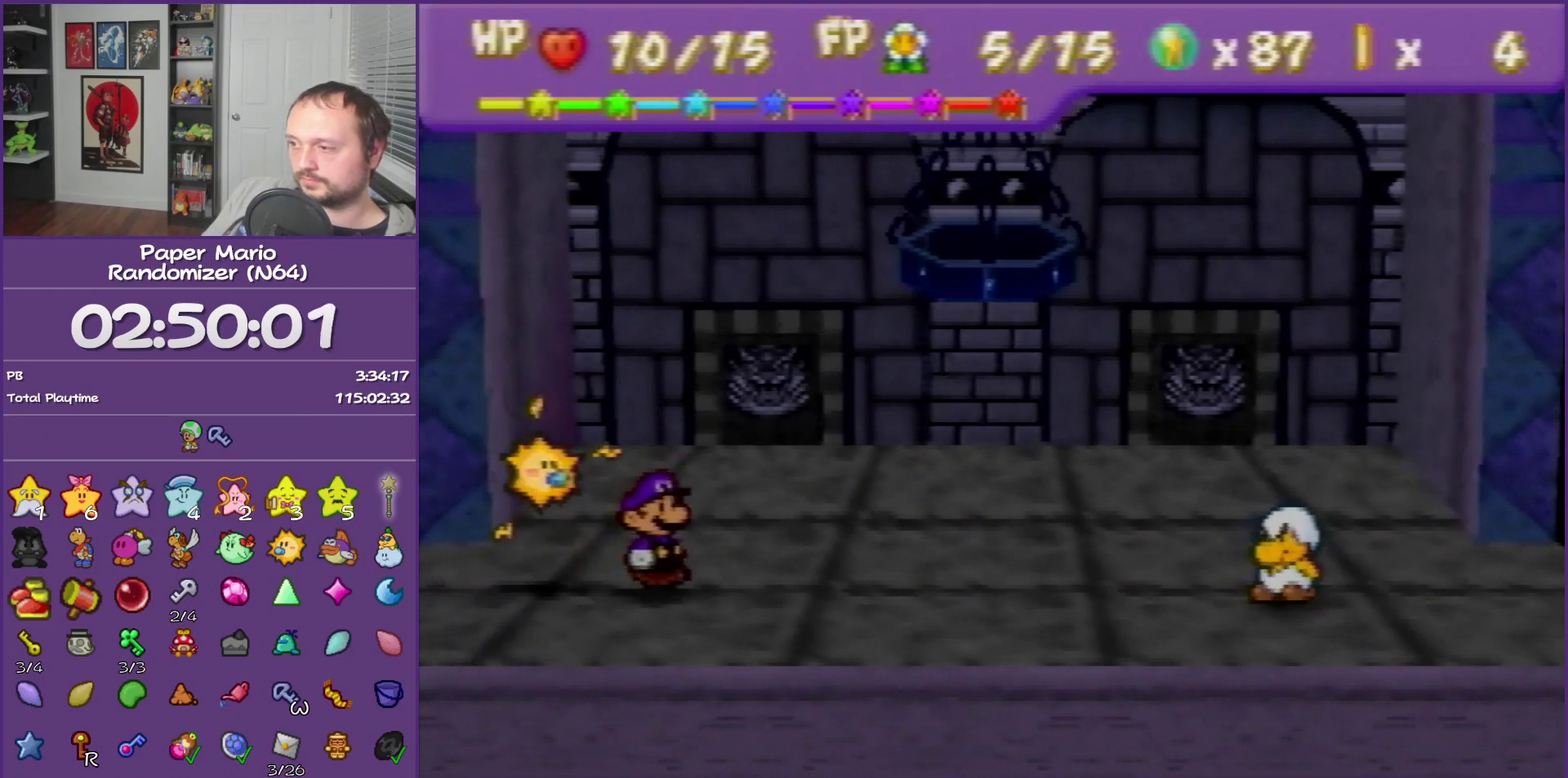
{"buttons": [], "left_stick": "center", "events": [[317, "Z", "down"], [483, "Z", "up"]]}
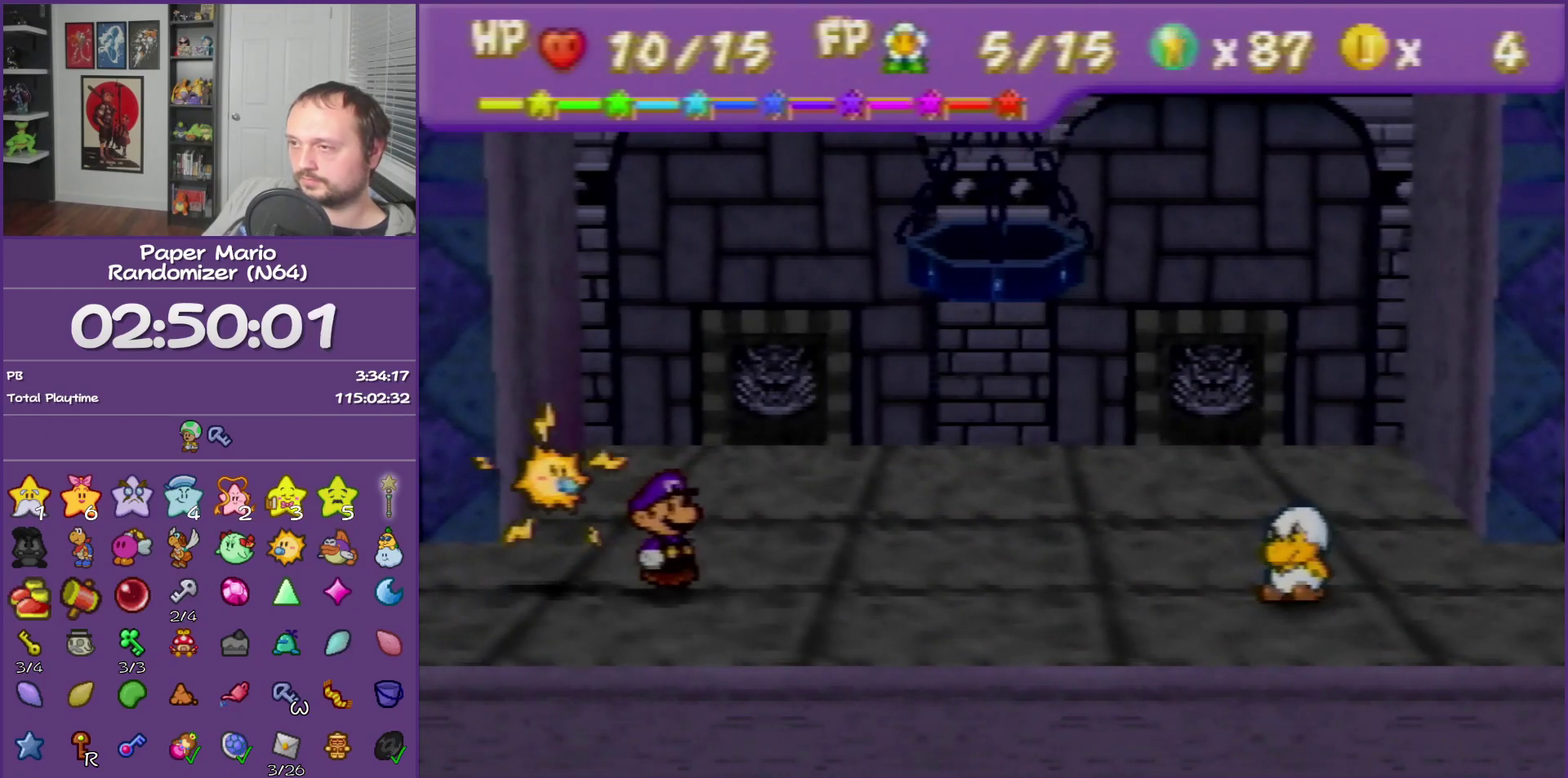
{"buttons": [], "left_stick": "center", "events": [[200, "Z", "down"], [317, "Z", "up"]]}
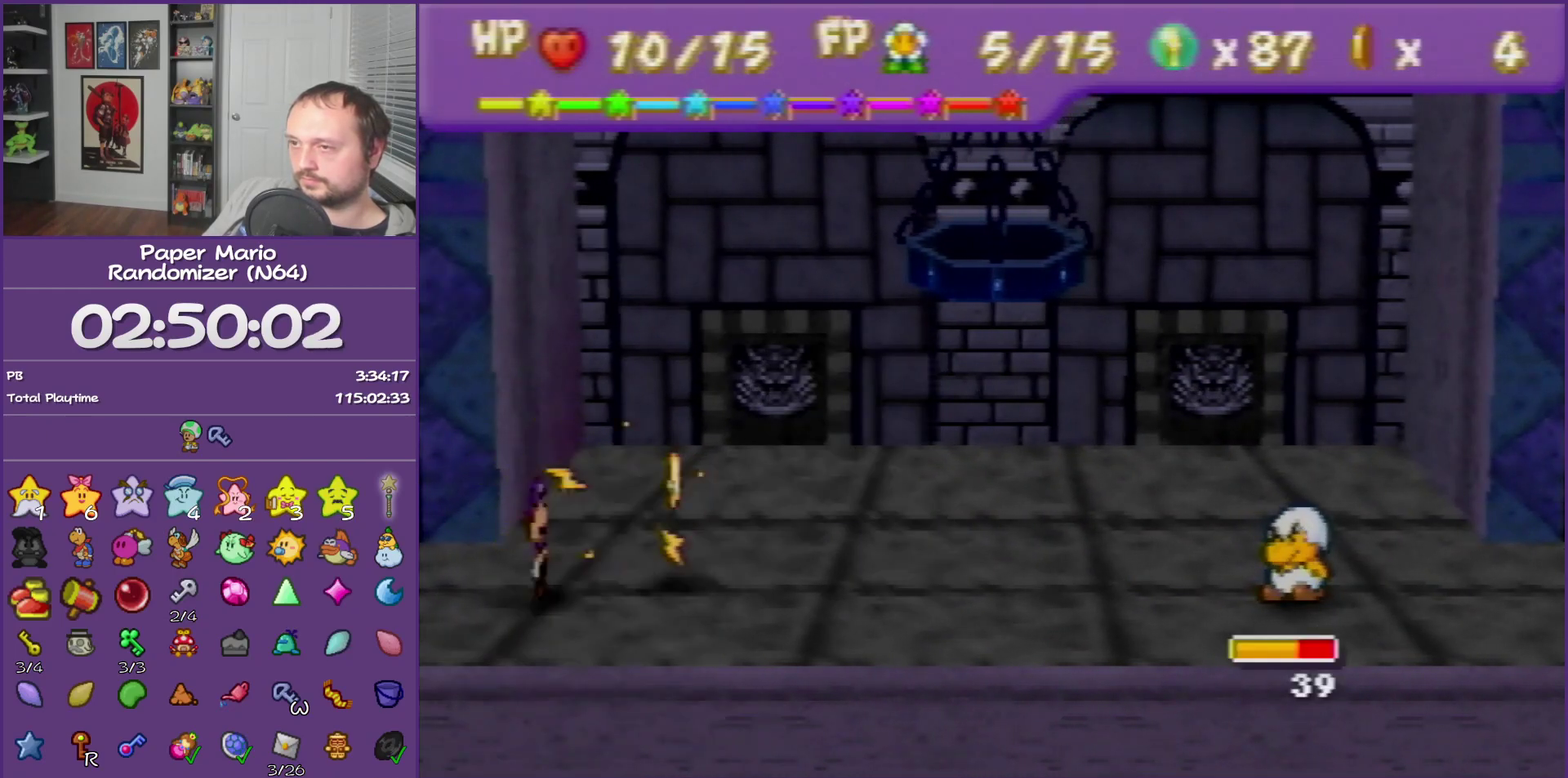
{"buttons": [], "left_stick": "center", "events": [[250, "A", "down"], [383, "A", "up"]]}
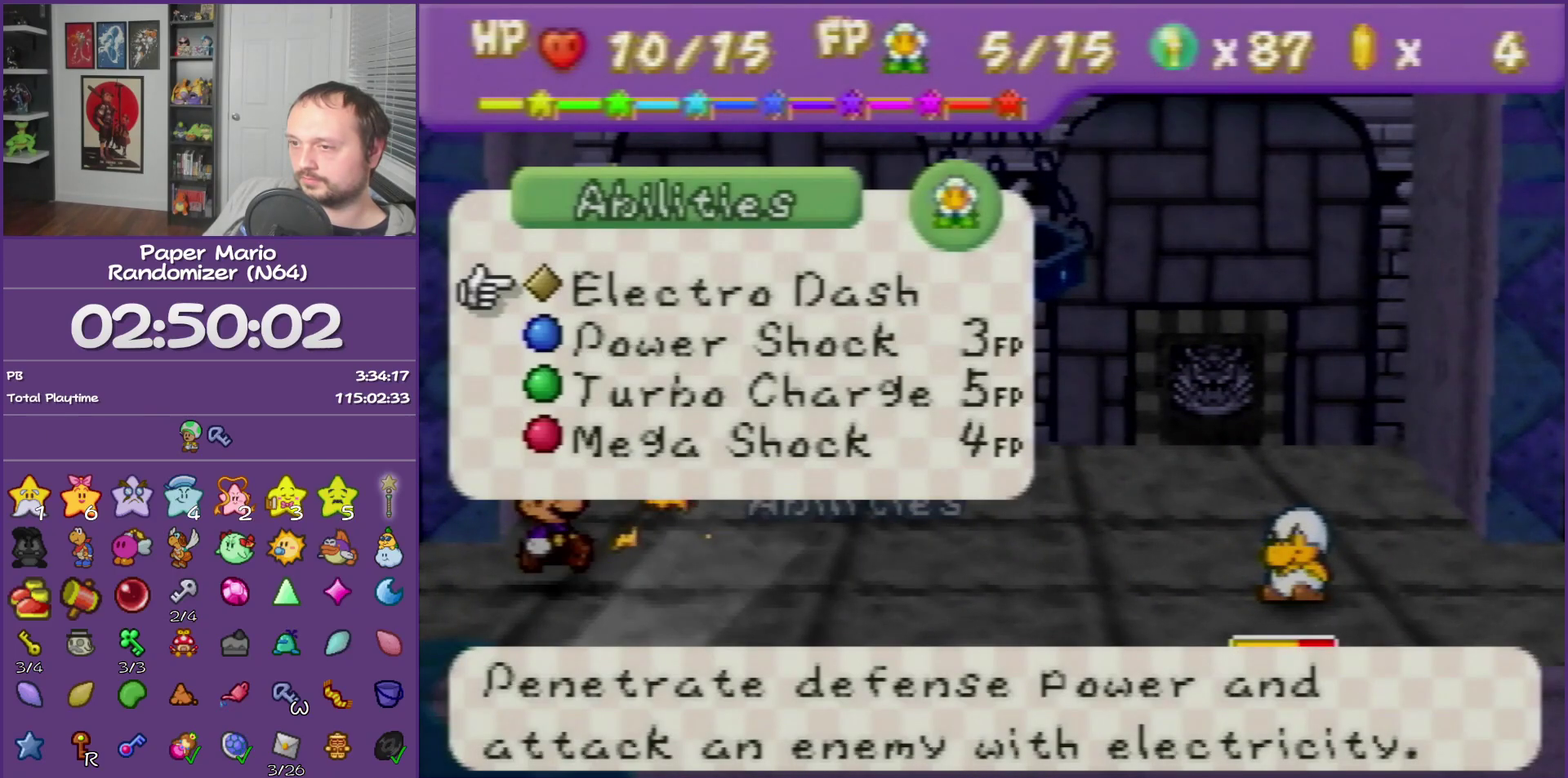
{"buttons": ["A"], "left_stick": "center", "events": [[167, "left_stick", "down"], [317, "left_stick", "center"], [483, "A", "down"]]}